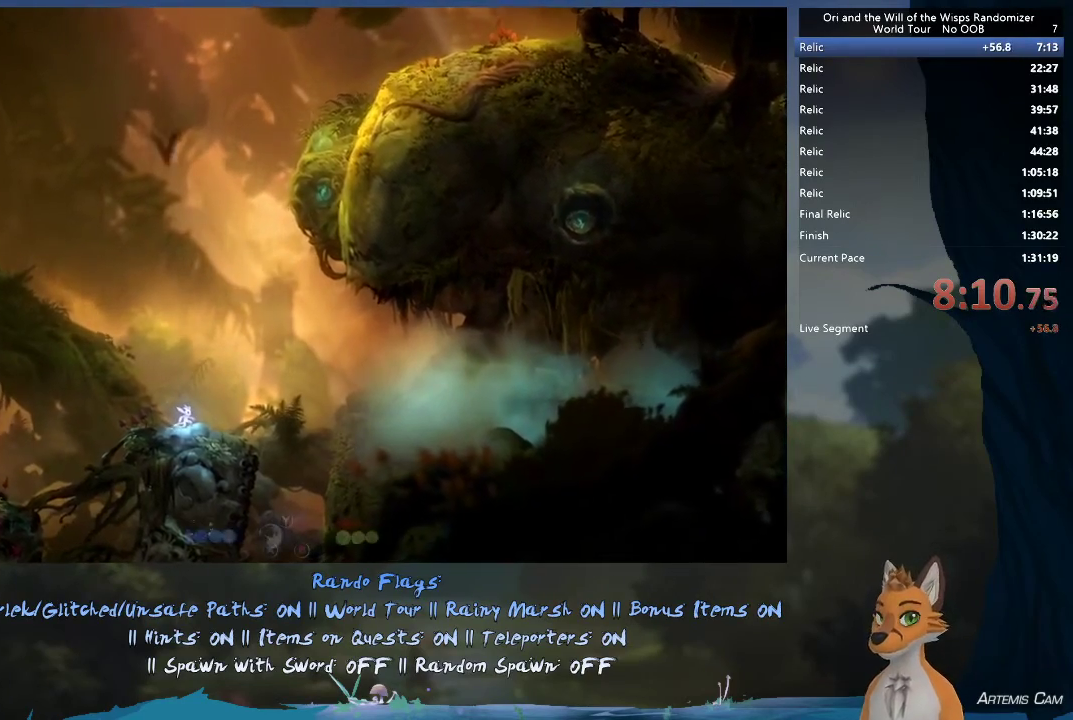
Gameplay with a controller (Xbox layout); each line is a JSON object with the inputs held at the frame after it (dt_ms = milliseconds from this image to that frame). "events" lists button and stick changes between this image and that frame as [ms after this image, input, new state], when the widget could be followed in between. This overlay highlights the sticks when they move; stick clicks (L3 R3) are not distinguishable. Not read: L3 R3.
{"dt_ms": 700, "buttons": [], "left_stick": "right", "right_stick": "center", "events": [[617, "left_stick", "right"]]}
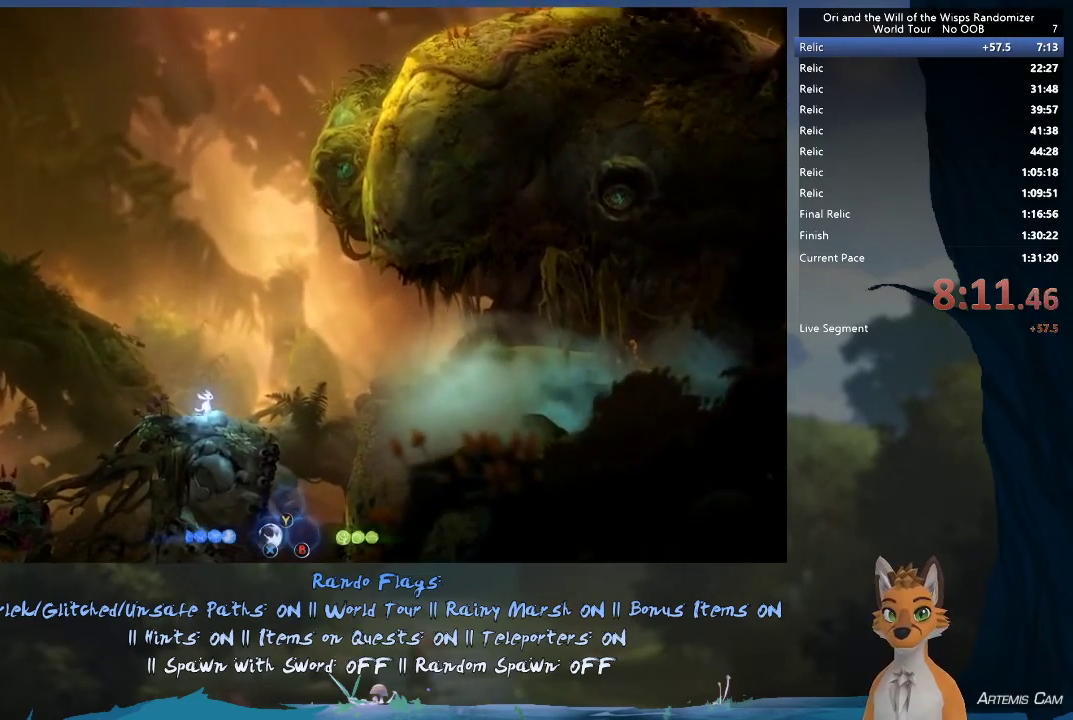
{"dt_ms": 300, "buttons": [], "left_stick": "right", "right_stick": "center", "events": []}
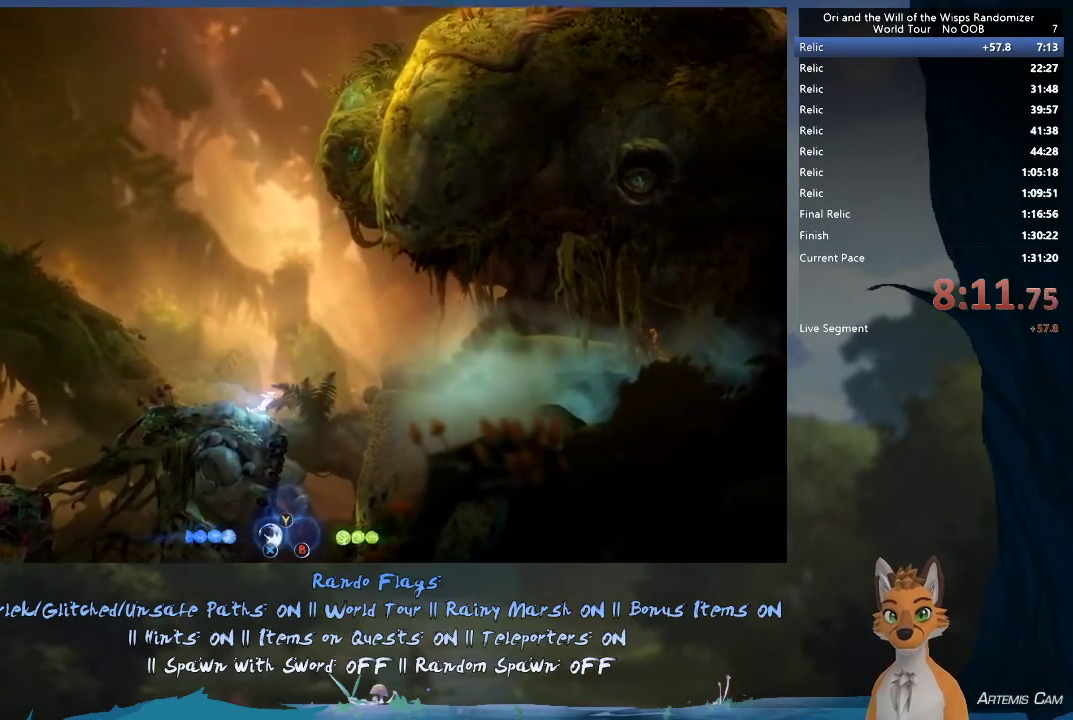
{"dt_ms": 600, "buttons": [], "left_stick": "right", "right_stick": "center", "events": [[67, "A", "down"], [383, "R1", "down"], [567, "R1", "up"], [600, "A", "up"]]}
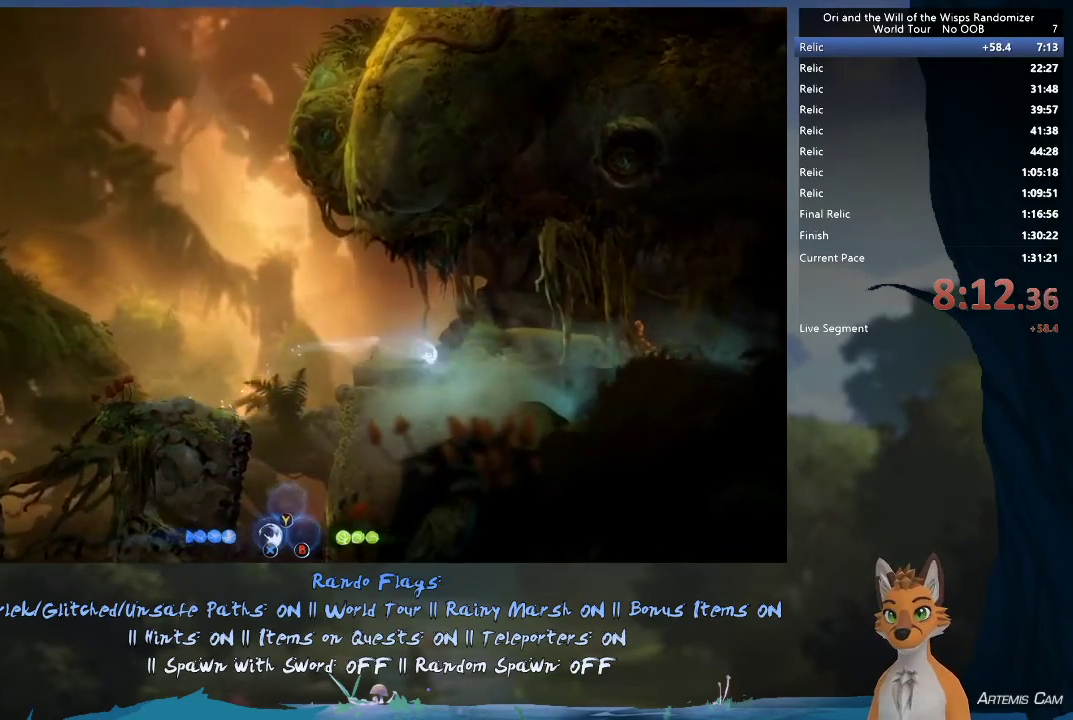
{"dt_ms": 400, "buttons": [], "left_stick": "right", "right_stick": "center", "events": [[117, "A", "down"], [217, "R1", "down"], [250, "A", "up"], [400, "R1", "up"]]}
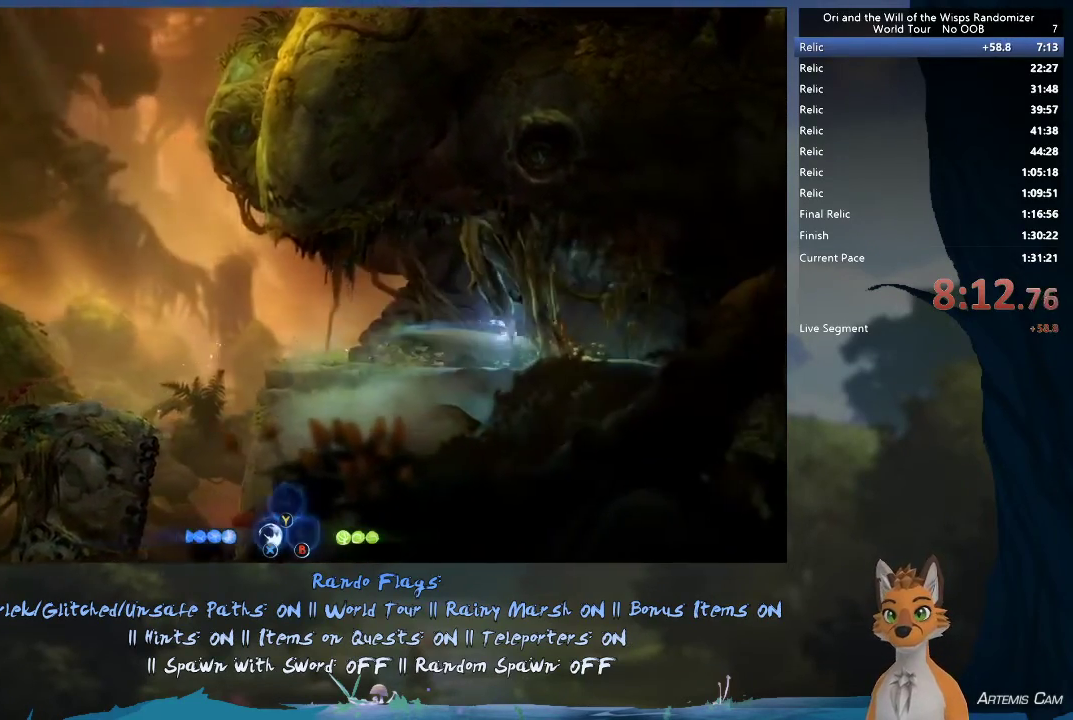
{"dt_ms": 500, "buttons": [], "left_stick": "right", "right_stick": "center", "events": [[267, "R1", "down"], [450, "R1", "up"]]}
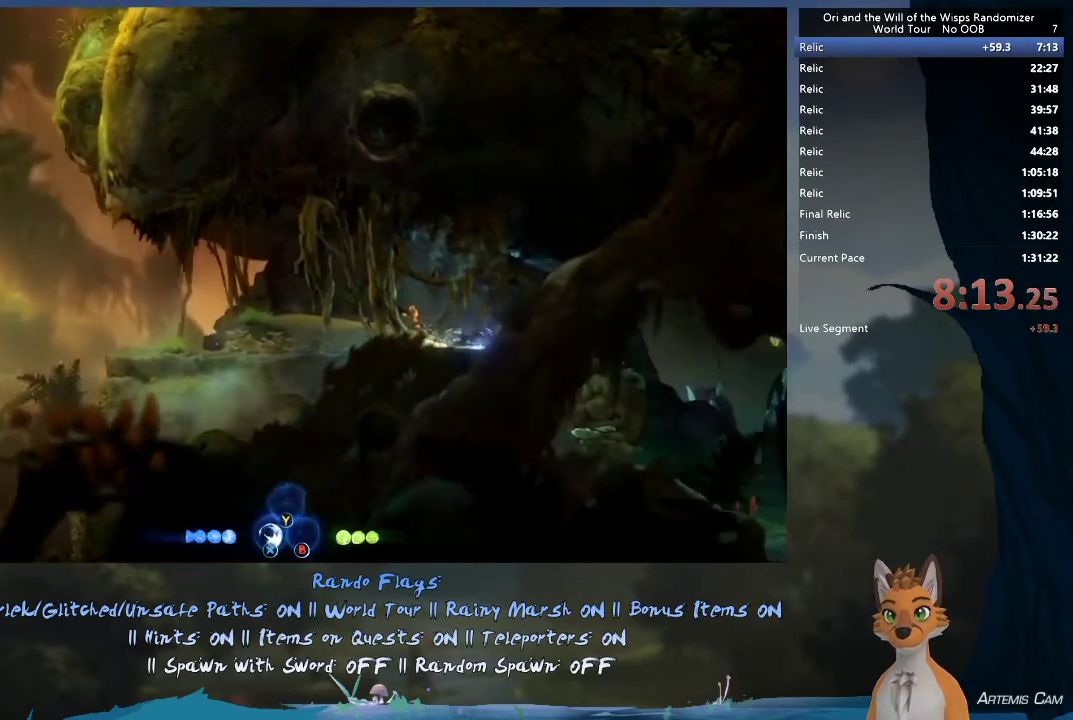
{"dt_ms": 300, "buttons": [], "left_stick": "right", "right_stick": "center", "events": [[100, "R1", "down"], [267, "R1", "up"]]}
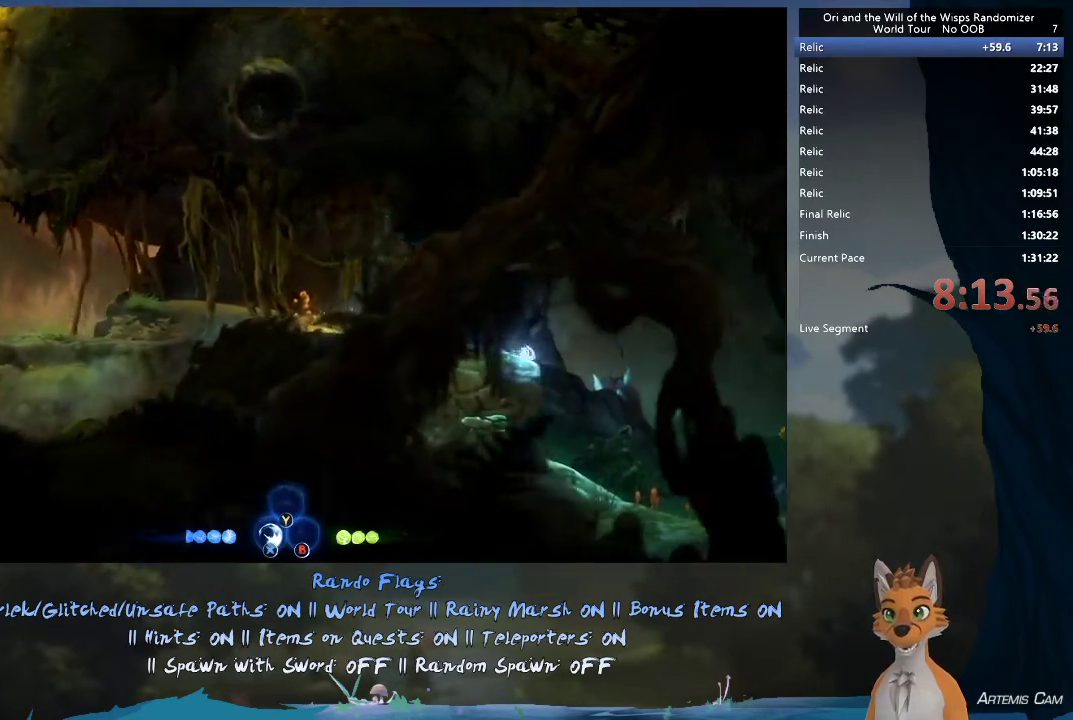
{"dt_ms": 700, "buttons": [], "left_stick": "right", "right_stick": "center", "events": [[167, "R1", "down"], [350, "R1", "up"]]}
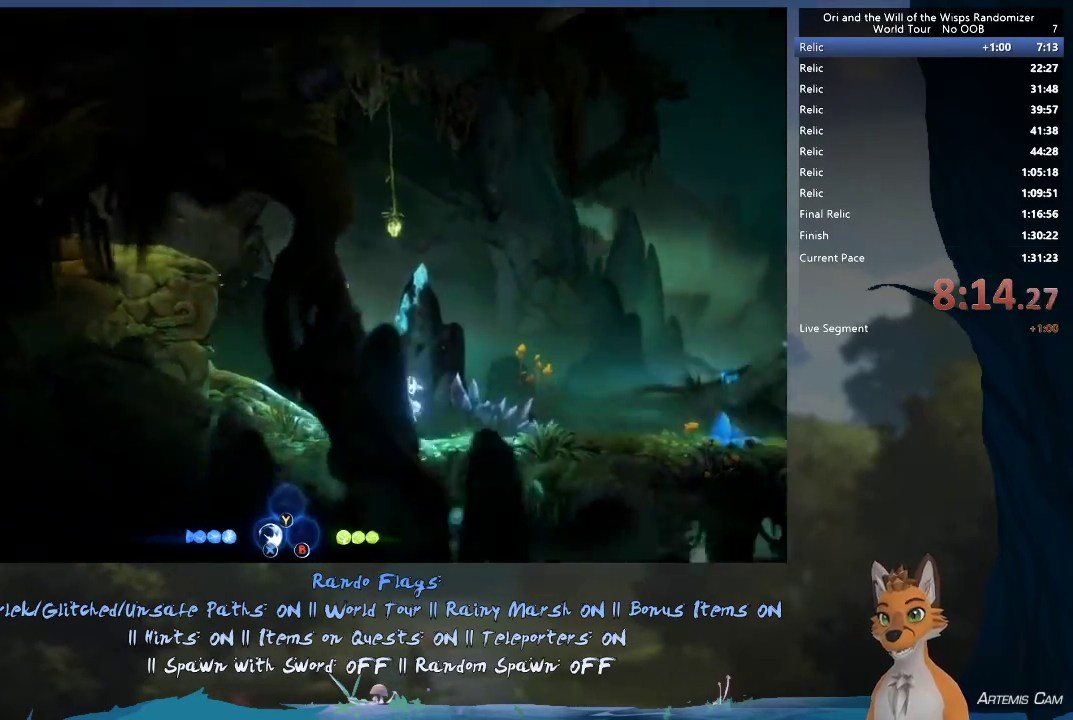
{"dt_ms": 500, "buttons": [], "left_stick": "right", "right_stick": "center", "events": []}
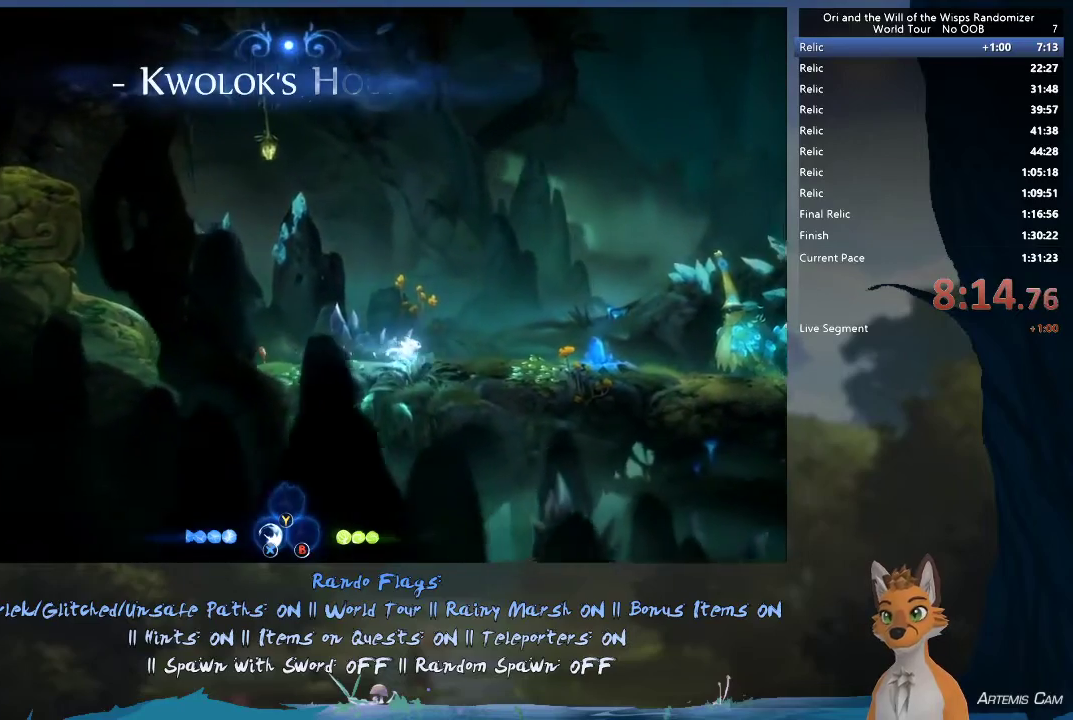
{"dt_ms": 500, "buttons": [], "left_stick": "right", "right_stick": "center", "events": []}
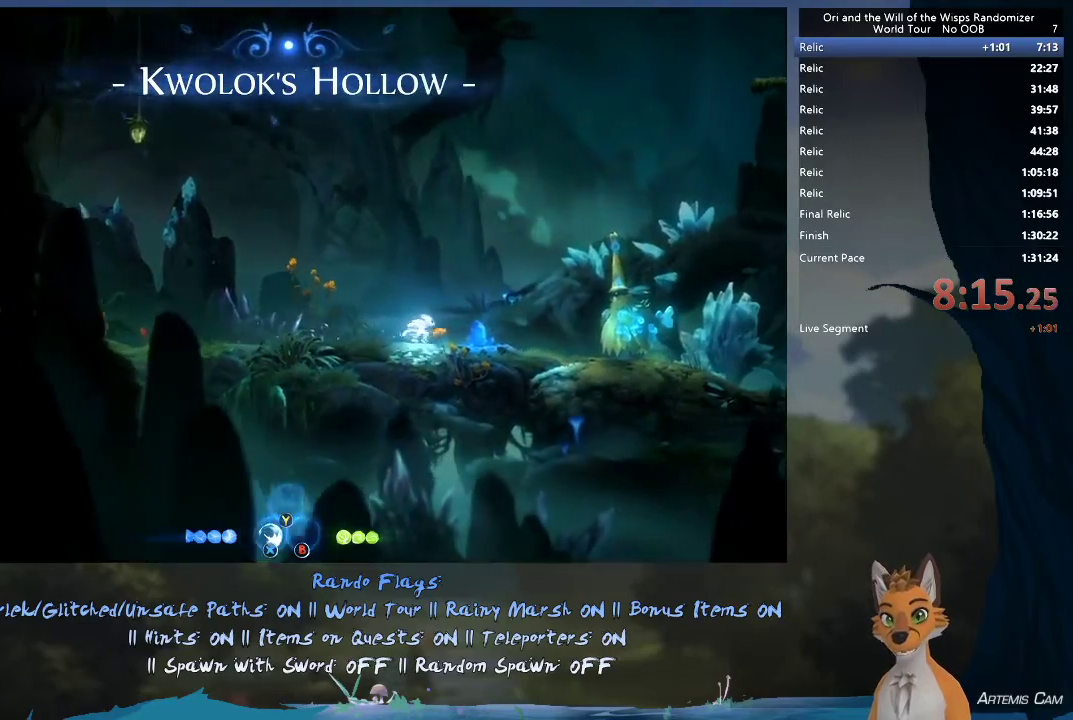
{"dt_ms": 700, "buttons": ["X"], "left_stick": "center", "right_stick": "center", "events": [[683, "X", "down"], [683, "left_stick", "center"]]}
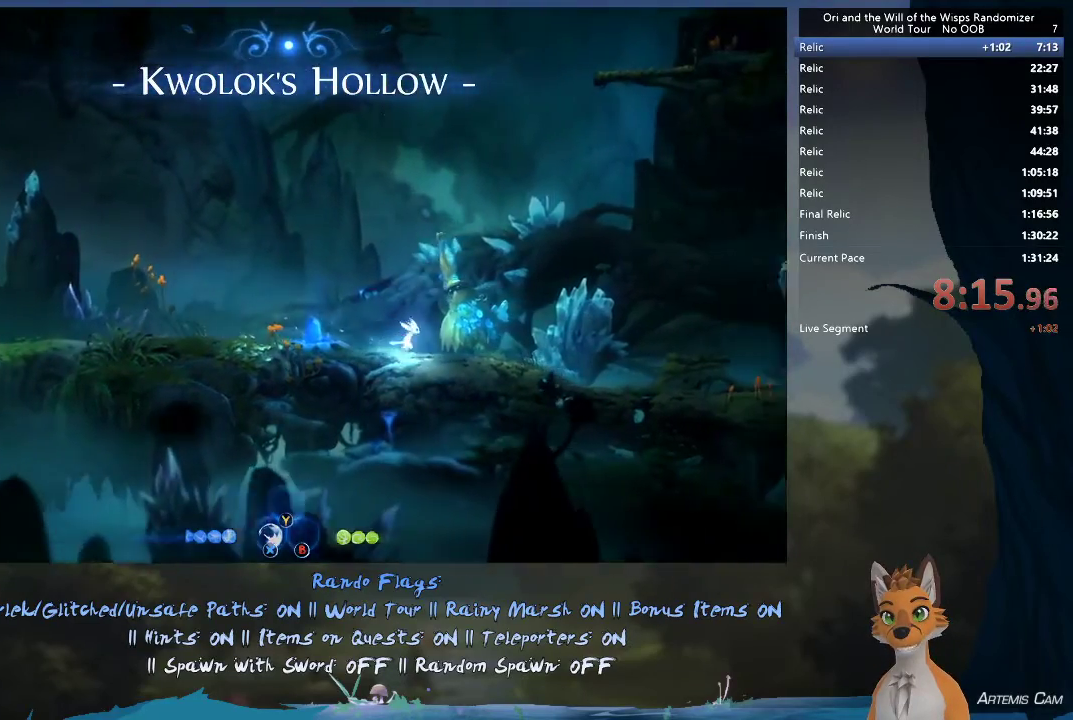
{"dt_ms": 300, "buttons": [], "left_stick": "center", "right_stick": "center", "events": [[67, "X", "up"], [150, "X", "down"], [200, "X", "up"]]}
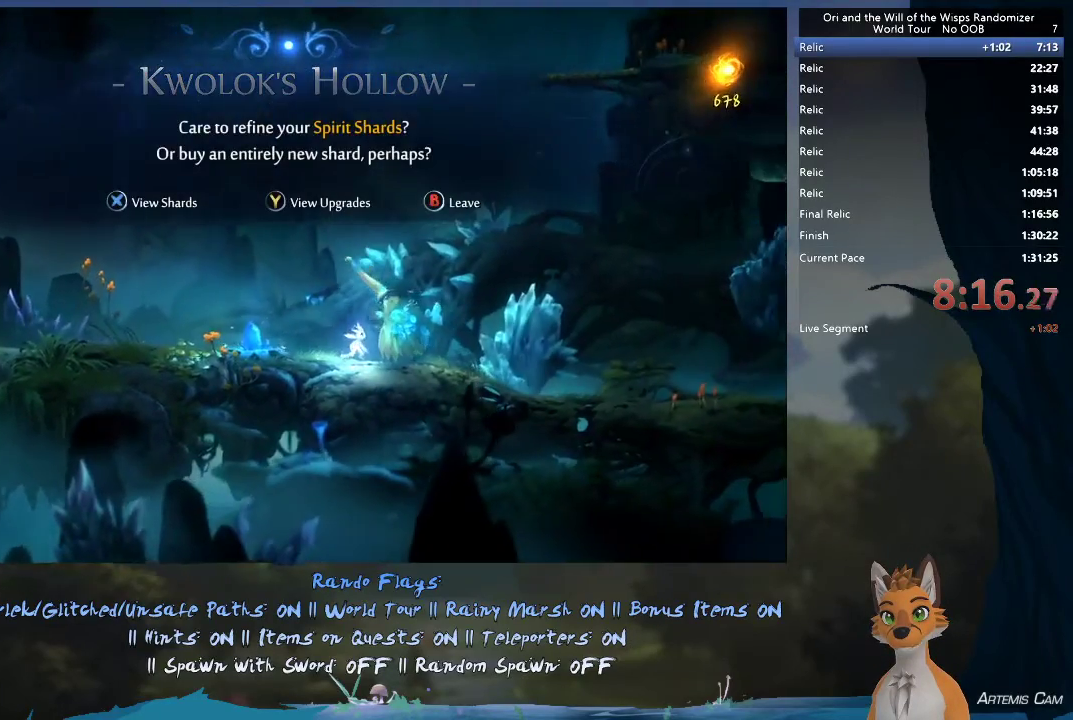
{"dt_ms": 500, "buttons": [], "left_stick": "center", "right_stick": "center", "events": [[300, "X", "down"], [400, "X", "up"]]}
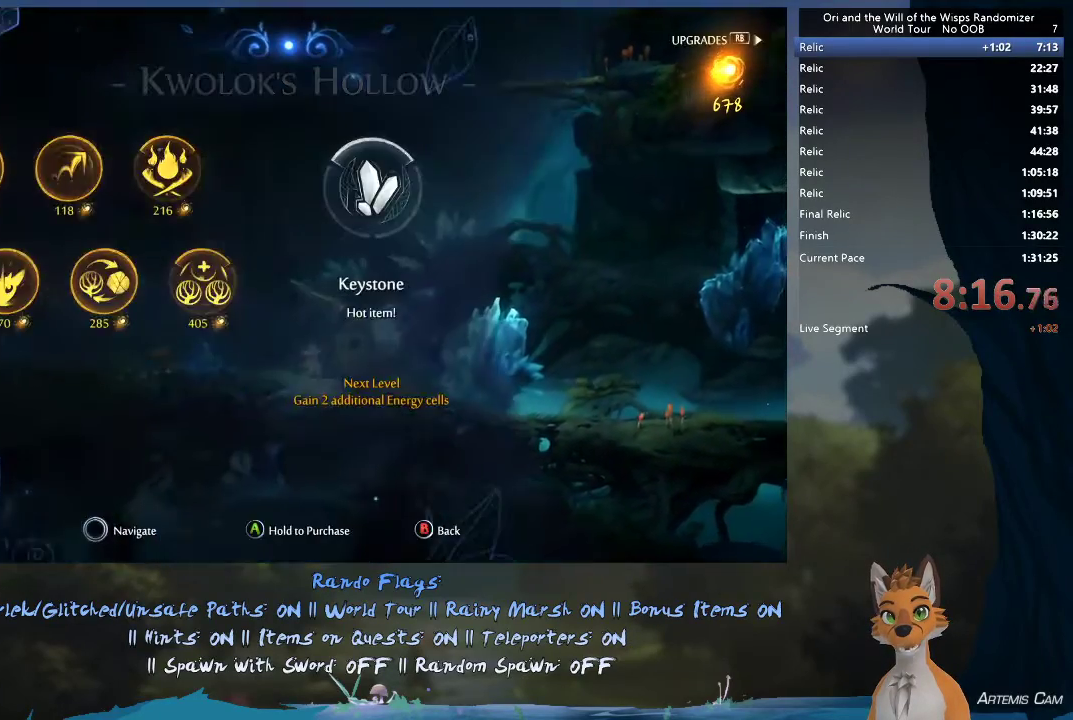
{"dt_ms": 500, "buttons": [], "left_stick": "center", "right_stick": "center", "events": []}
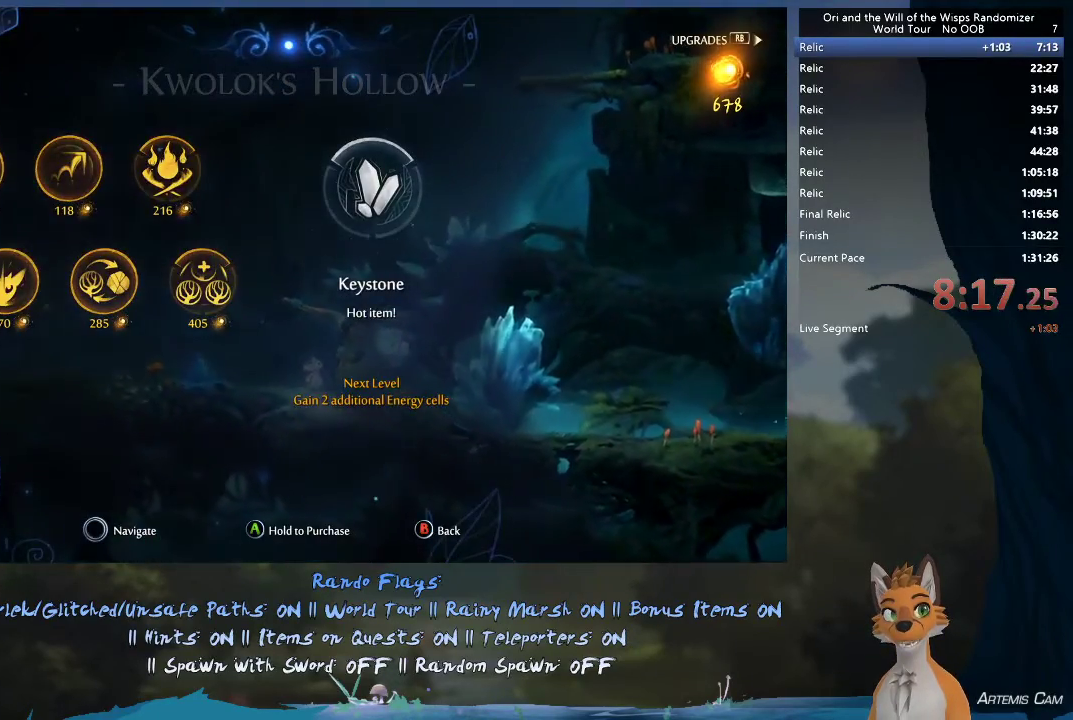
{"dt_ms": 500, "buttons": [], "left_stick": "center", "right_stick": "center", "events": []}
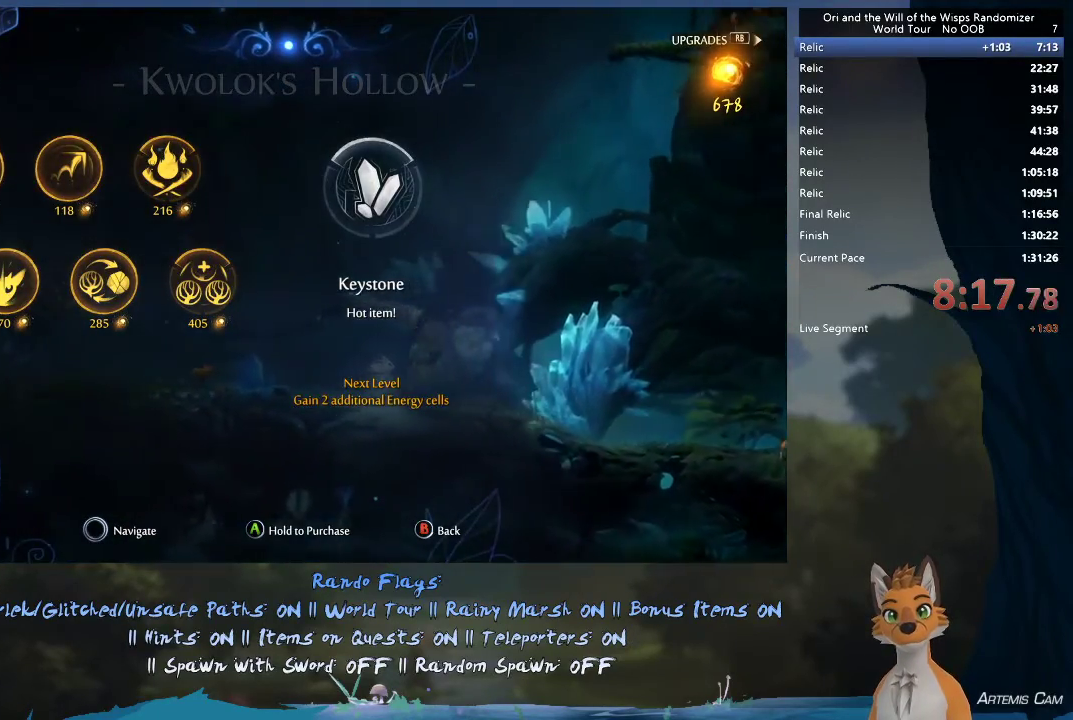
{"dt_ms": 400, "buttons": [], "left_stick": "right", "right_stick": "center", "events": [[383, "left_stick", "right"]]}
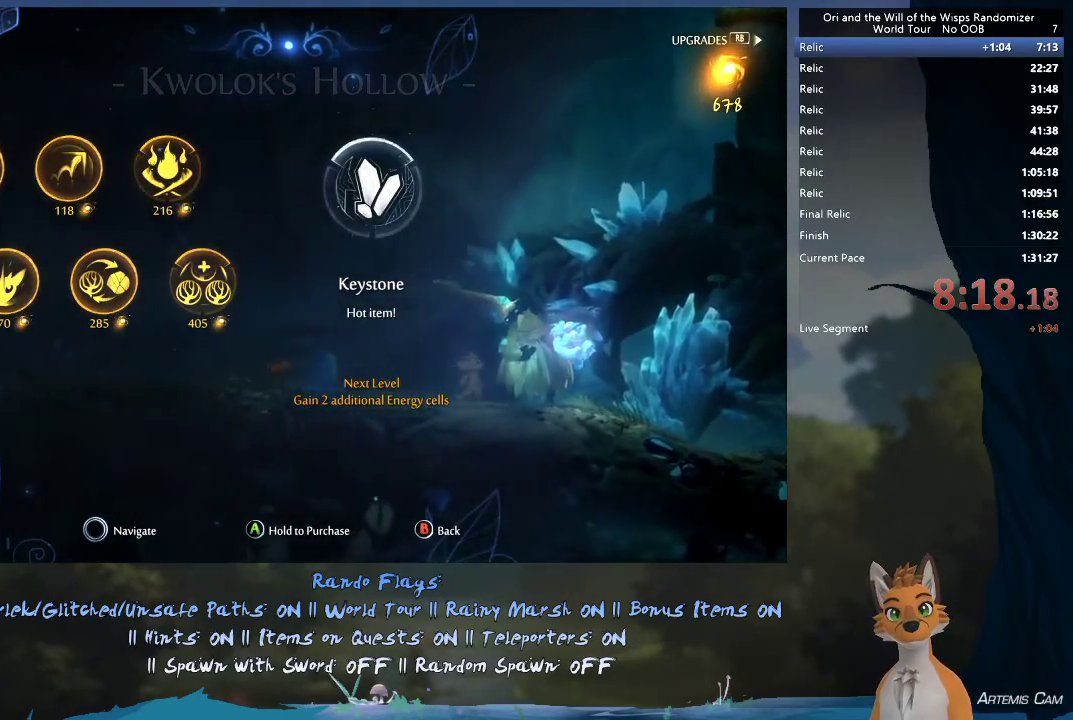
{"dt_ms": 700, "buttons": [], "left_stick": "center", "right_stick": "center", "events": [[150, "left_stick", "center"], [467, "left_stick", "left"], [617, "left_stick", "center"]]}
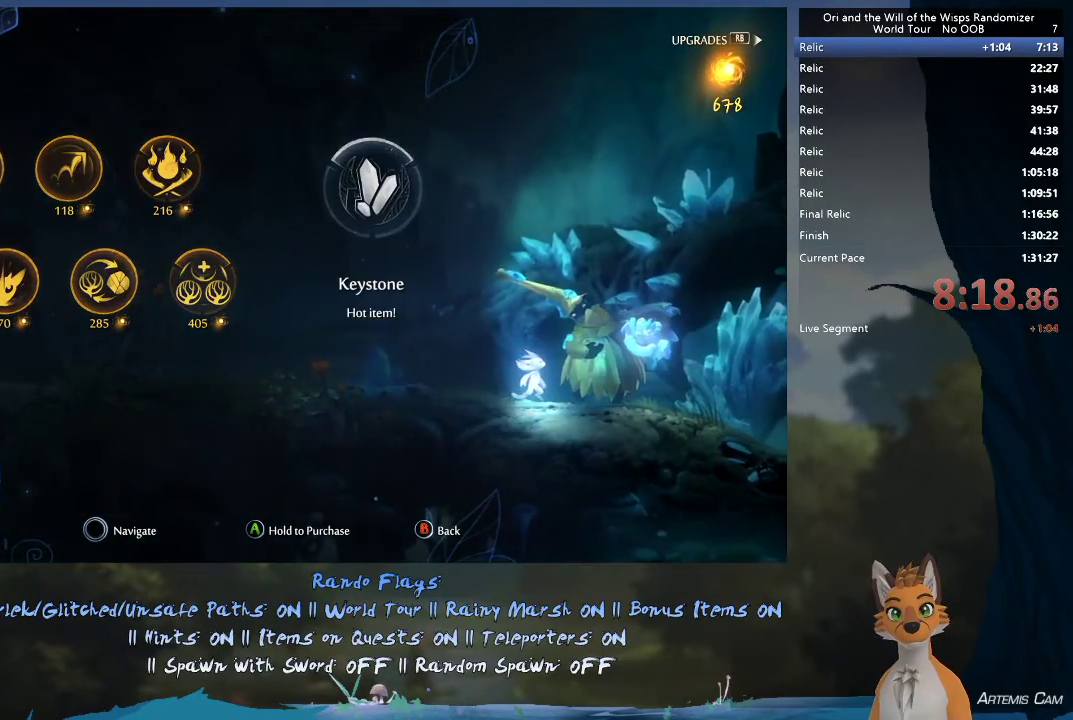
{"dt_ms": 600, "buttons": [], "left_stick": "left", "right_stick": "center", "events": [[367, "left_stick", "right"], [500, "left_stick", "center"], [600, "left_stick", "left"]]}
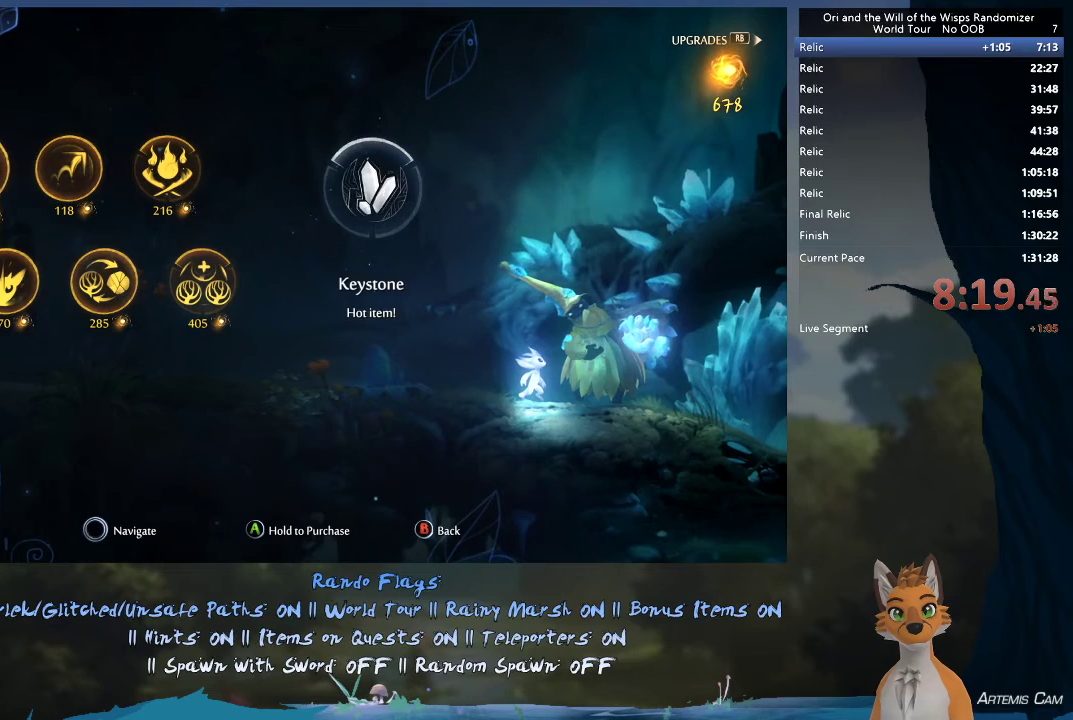
{"dt_ms": 300, "buttons": [], "left_stick": "center", "right_stick": "center", "events": [[167, "left_stick", "center"]]}
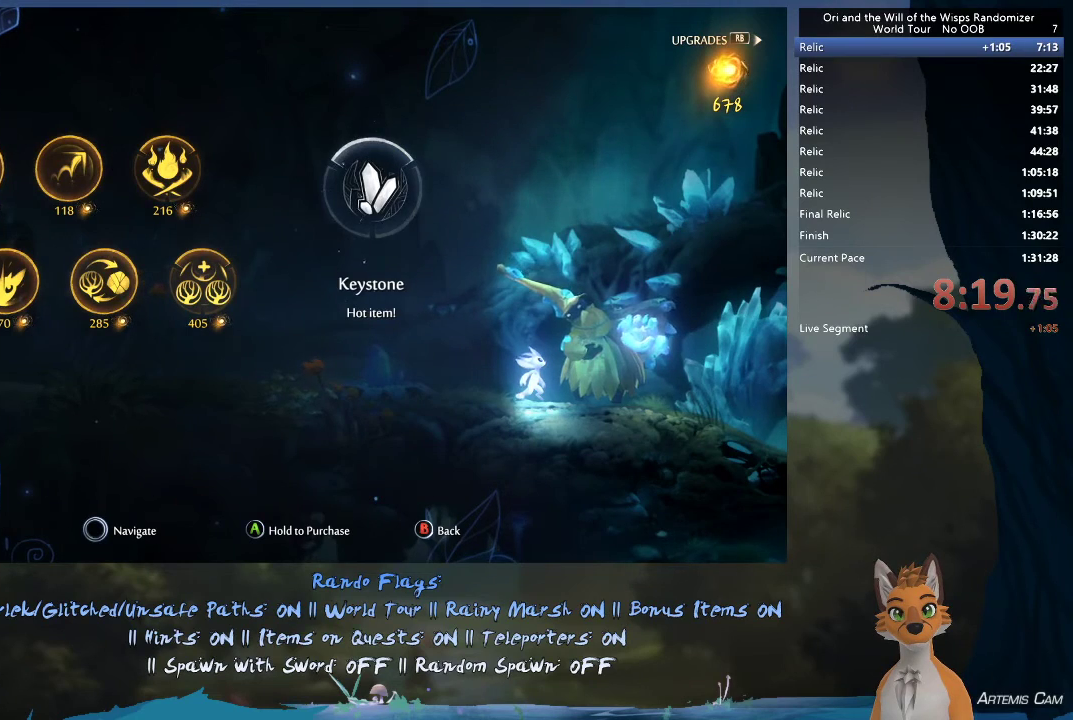
{"dt_ms": 500, "buttons": [], "left_stick": "center", "right_stick": "center", "events": []}
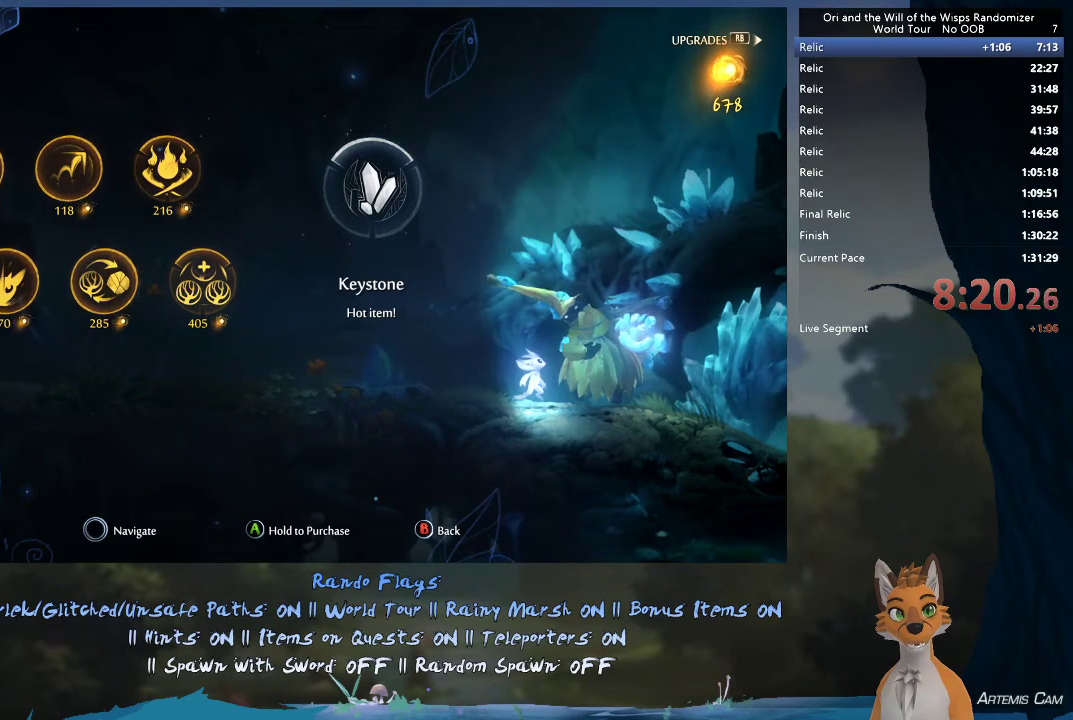
{"dt_ms": 500, "buttons": [], "left_stick": "center", "right_stick": "center", "events": []}
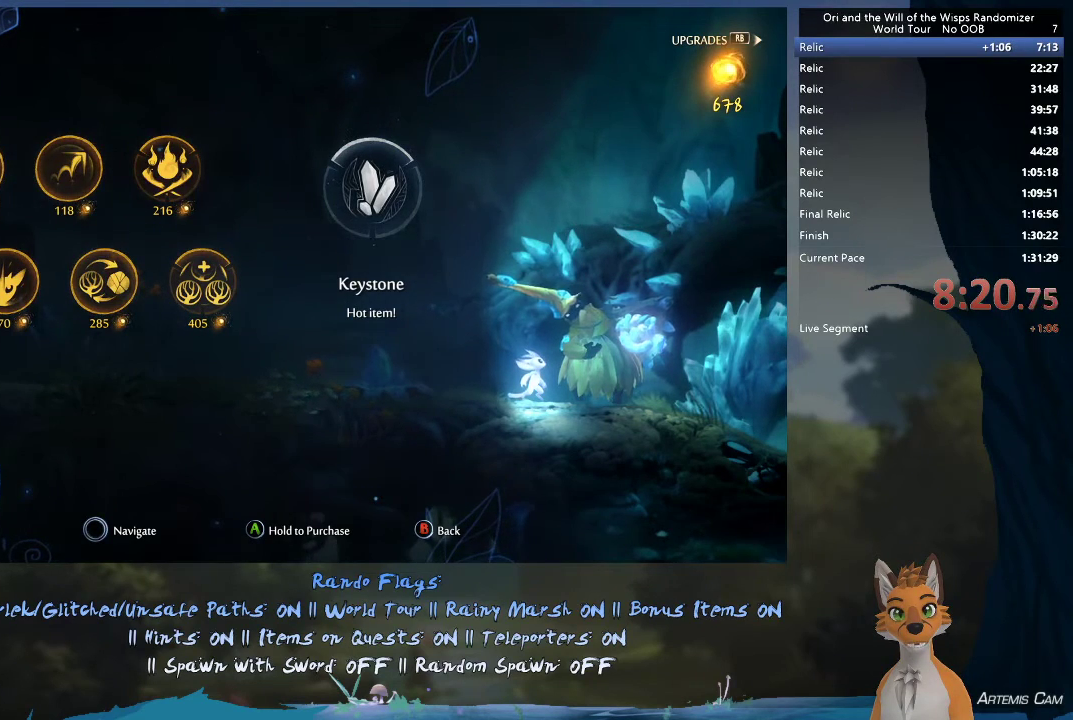
{"dt_ms": 500, "buttons": [], "left_stick": "center", "right_stick": "center", "events": []}
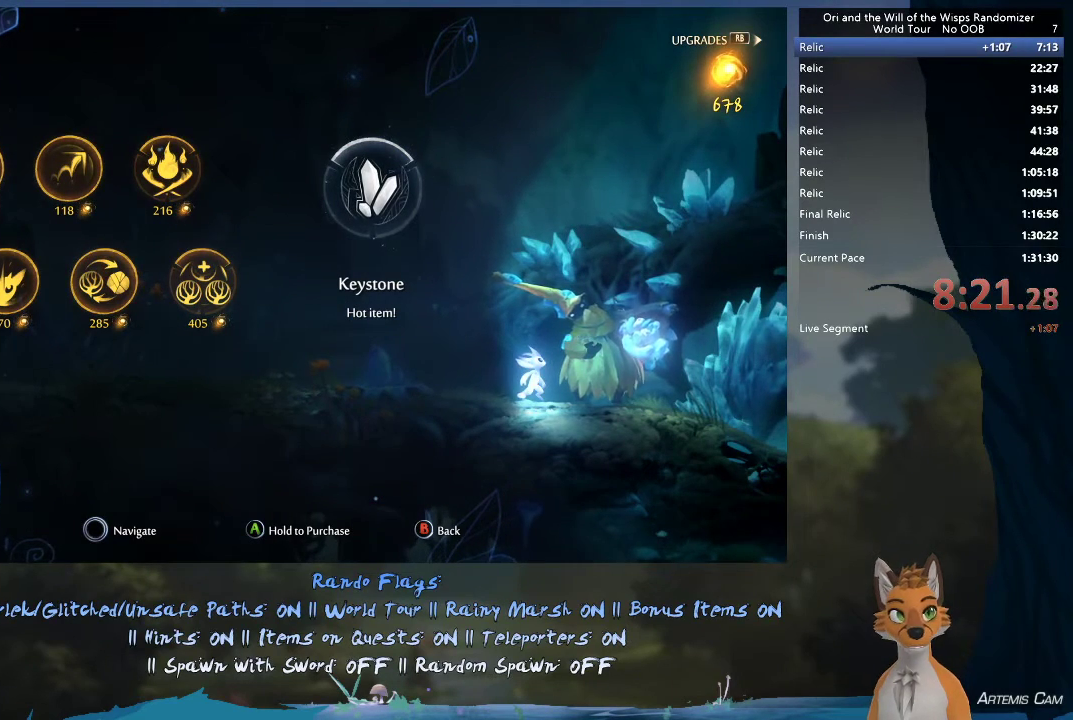
{"dt_ms": 500, "buttons": [], "left_stick": "center", "right_stick": "center", "events": []}
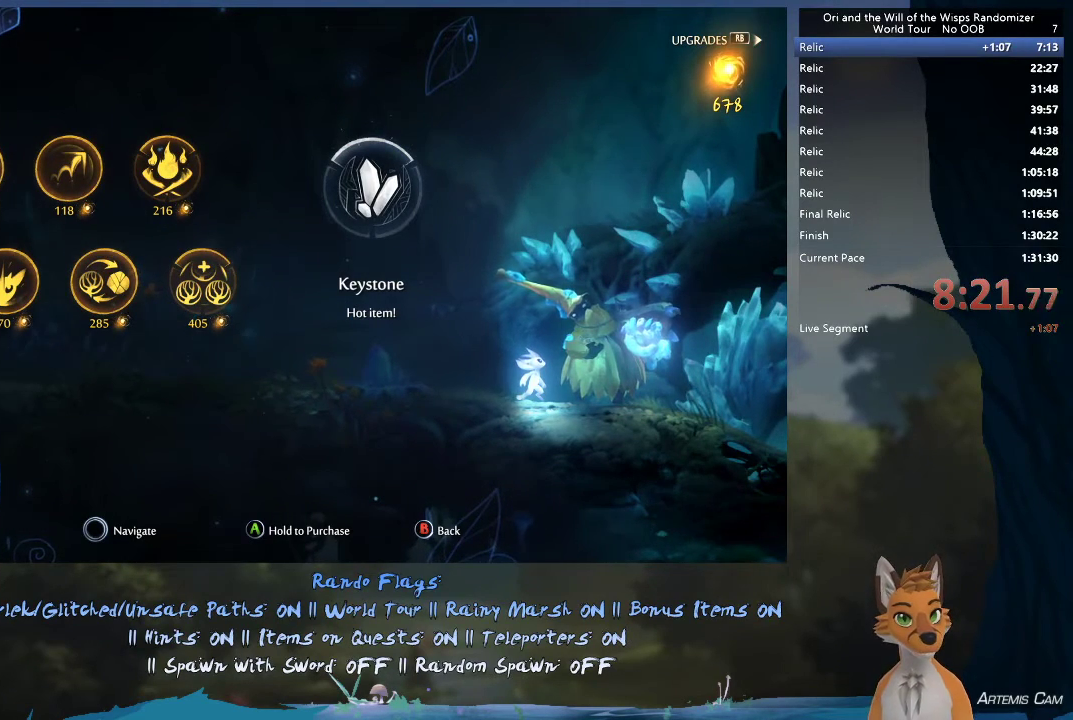
{"dt_ms": 500, "buttons": [], "left_stick": "center", "right_stick": "center", "events": []}
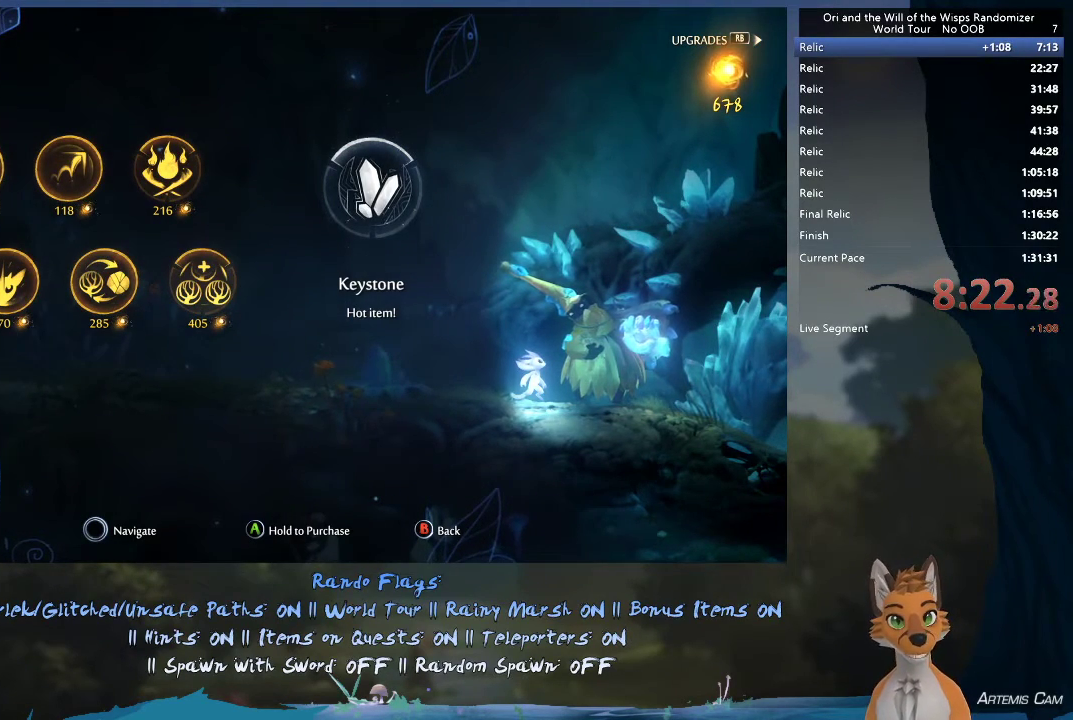
{"dt_ms": 500, "buttons": [], "left_stick": "center", "right_stick": "center", "events": []}
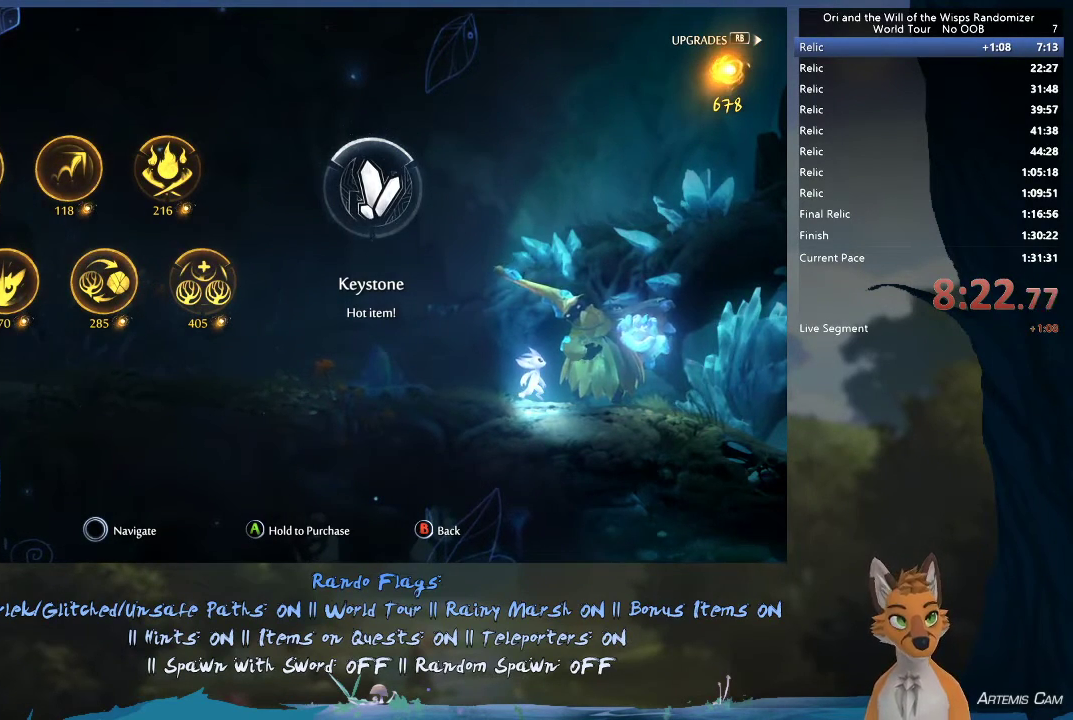
{"dt_ms": 500, "buttons": [], "left_stick": "center", "right_stick": "center", "events": []}
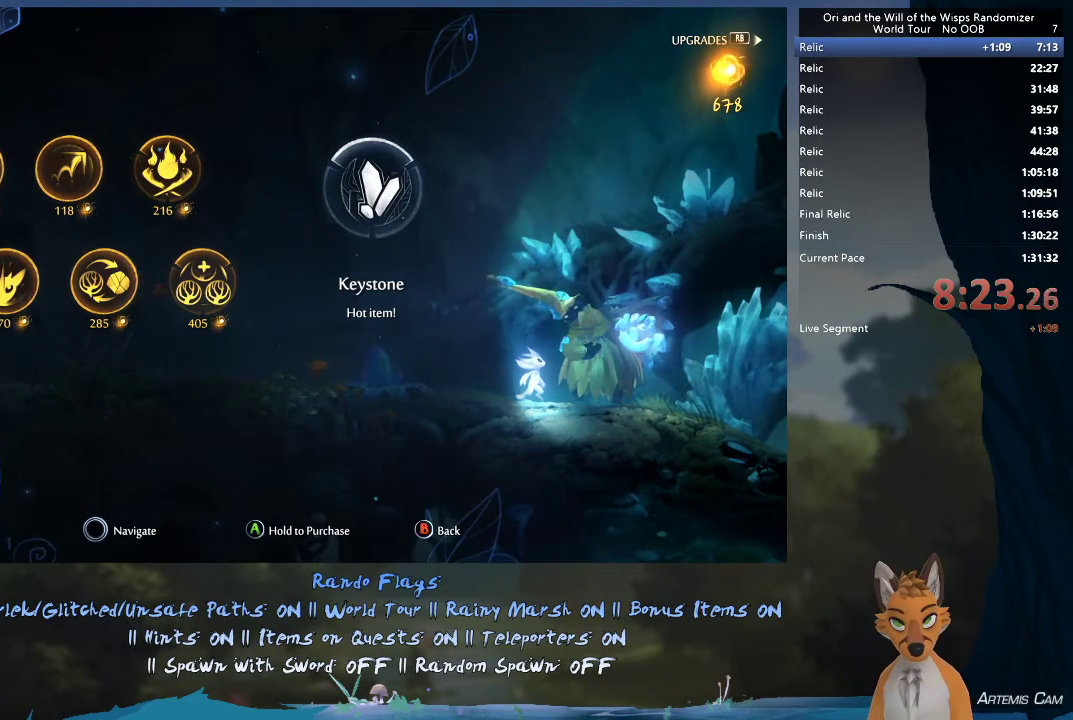
{"dt_ms": 600, "buttons": [], "left_stick": "center", "right_stick": "center", "events": [[350, "left_stick", "right"], [550, "left_stick", "center"]]}